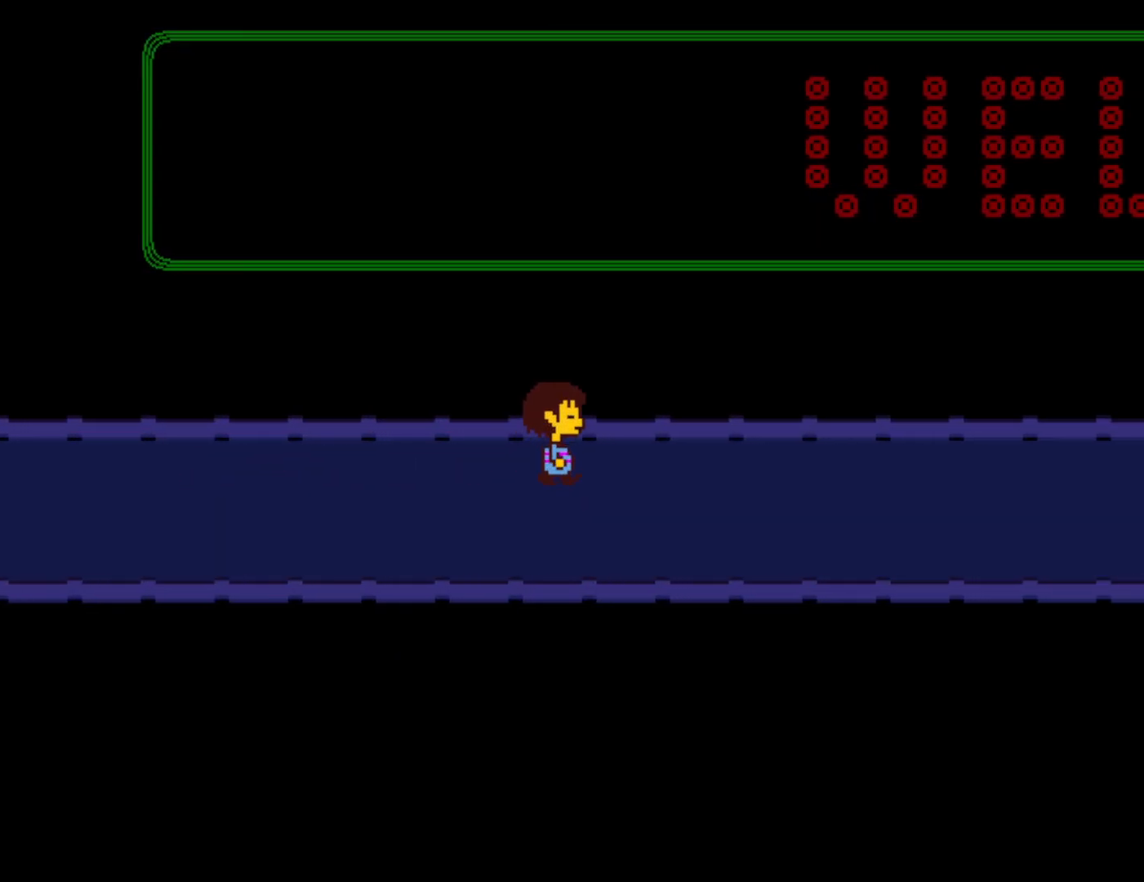
Gameplay with keyboard; each line is a JSON object with the keys held at the frame after it. "events" lists presses ("down") and releases ("up") of "c", "ctrl", "down", "left", "return", "right", "shift", "up", "x" and "z" between this image and that frame as [ms after this image, input, new state], when the widget could be followed in between. No other keys are recorded. Mouse input is not recorded.
{"keys": ["right"], "events": []}
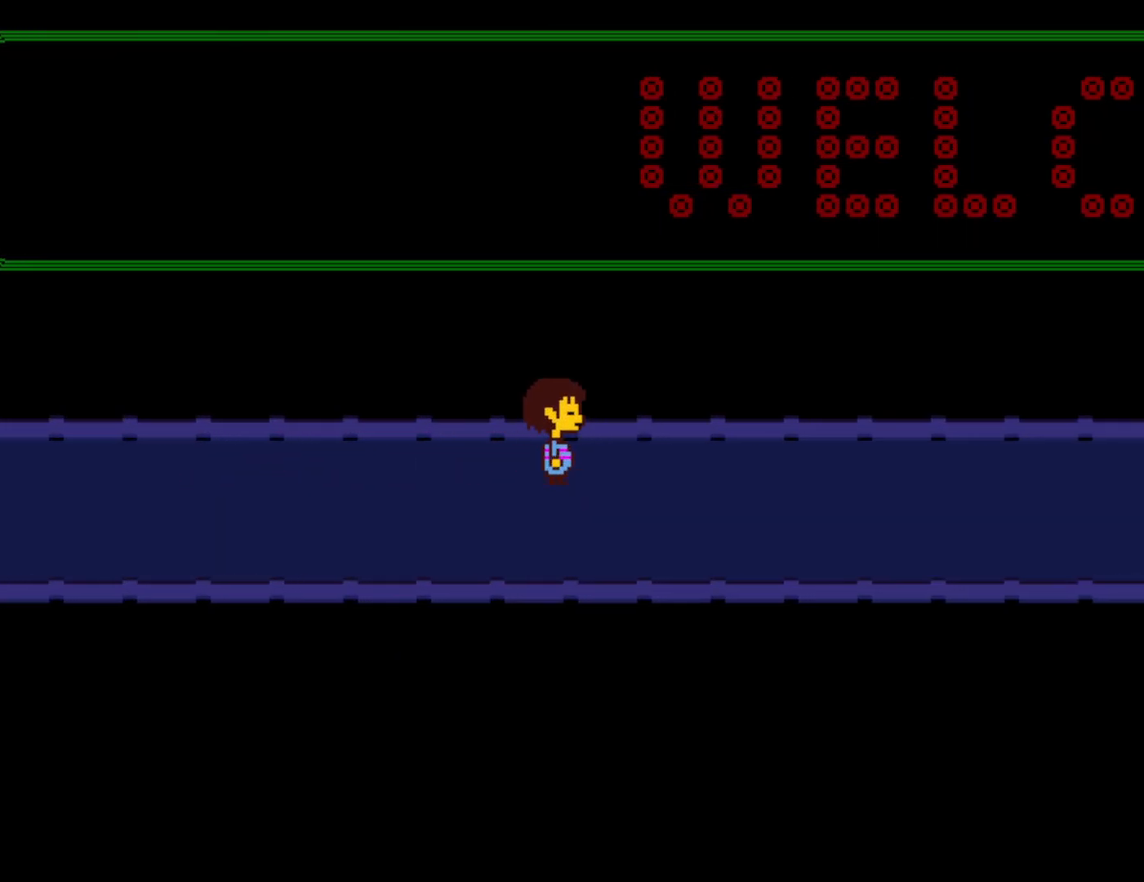
{"keys": ["right", "up"], "events": [[33, "up", "down"]]}
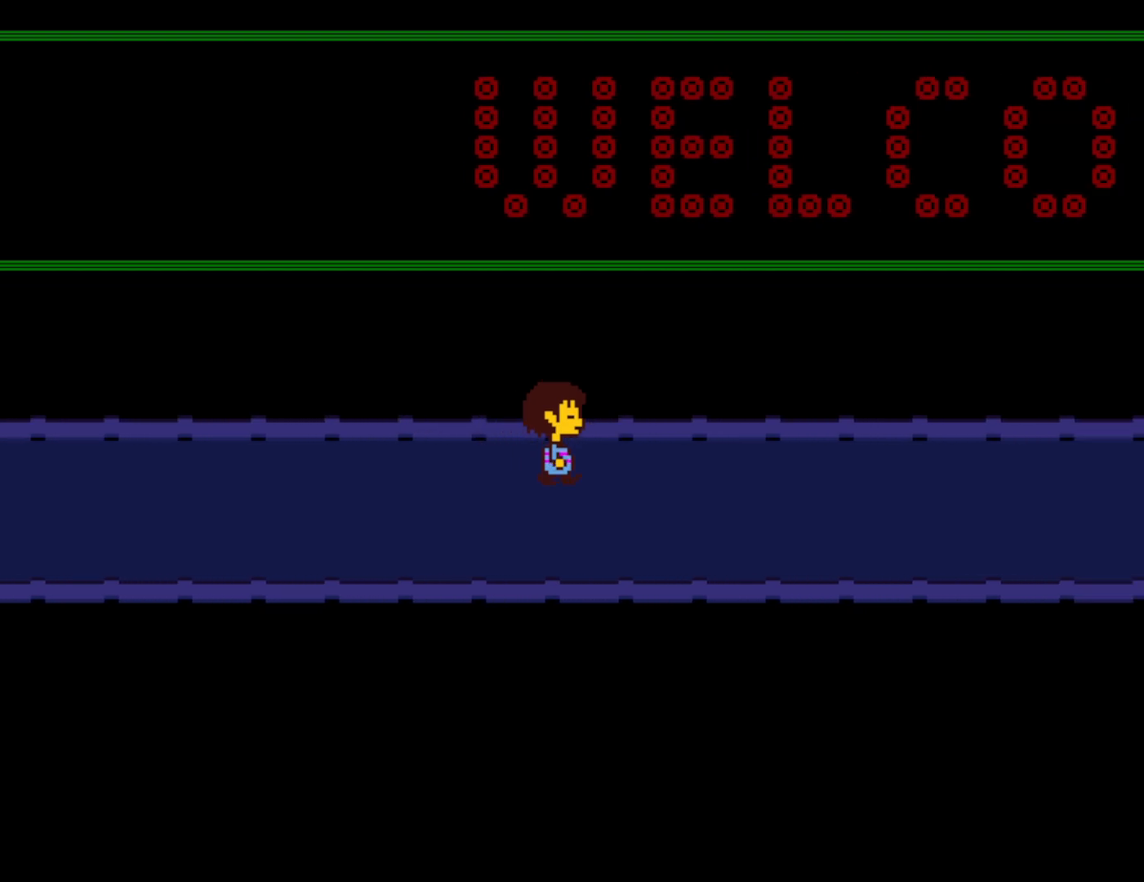
{"keys": ["right", "up"], "events": []}
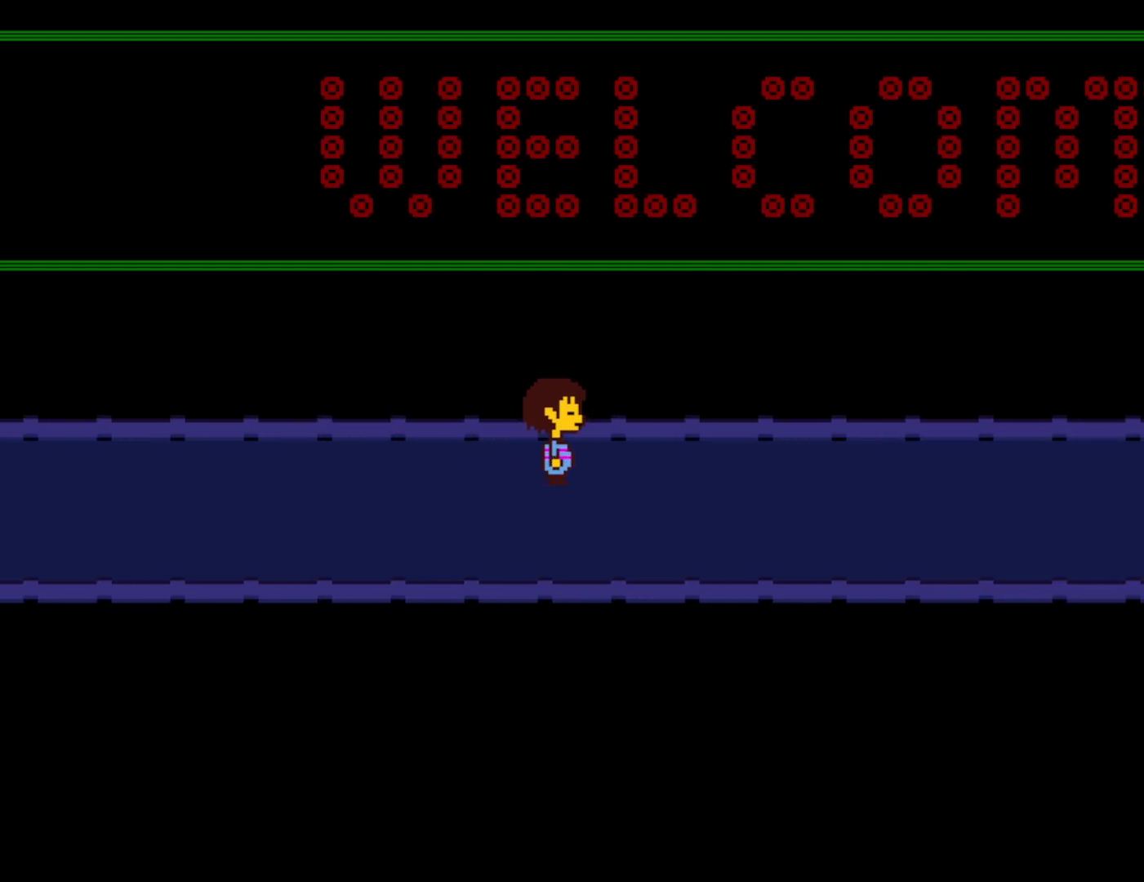
{"keys": ["right", "up"], "events": []}
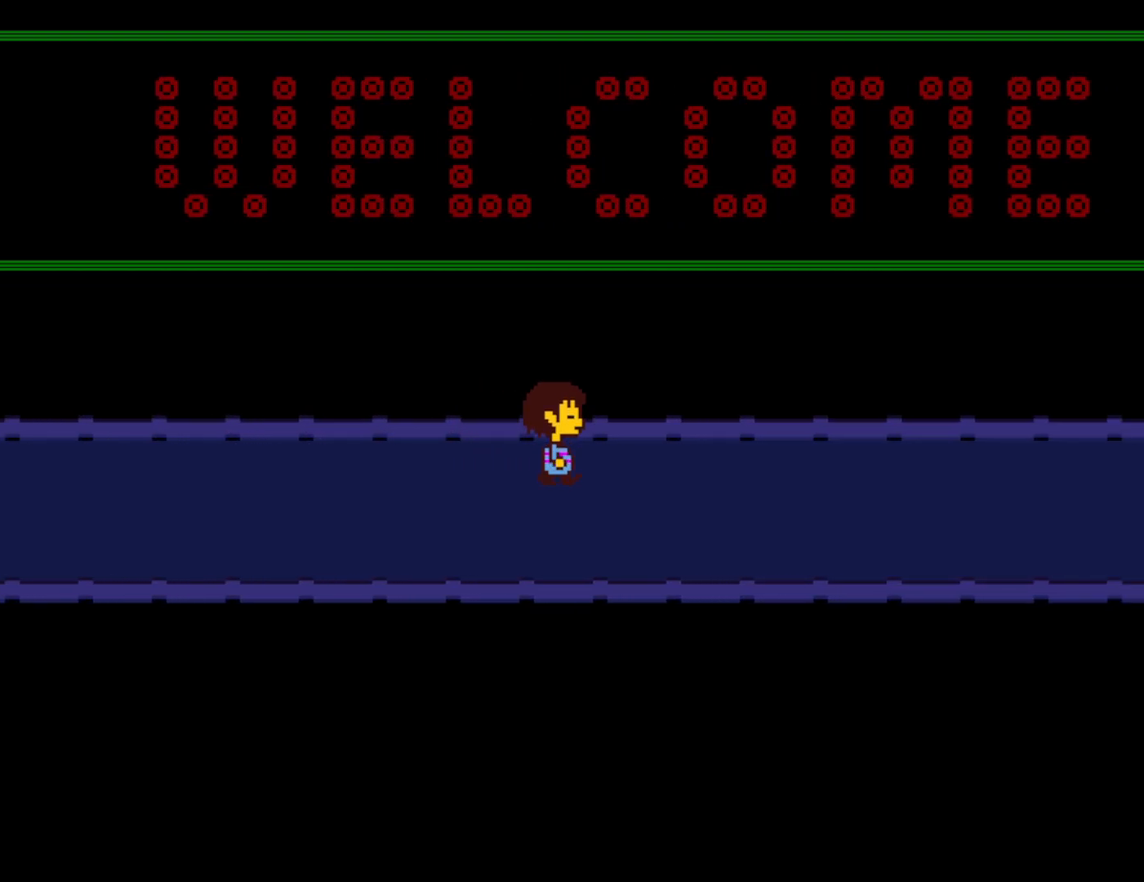
{"keys": ["right", "up"], "events": []}
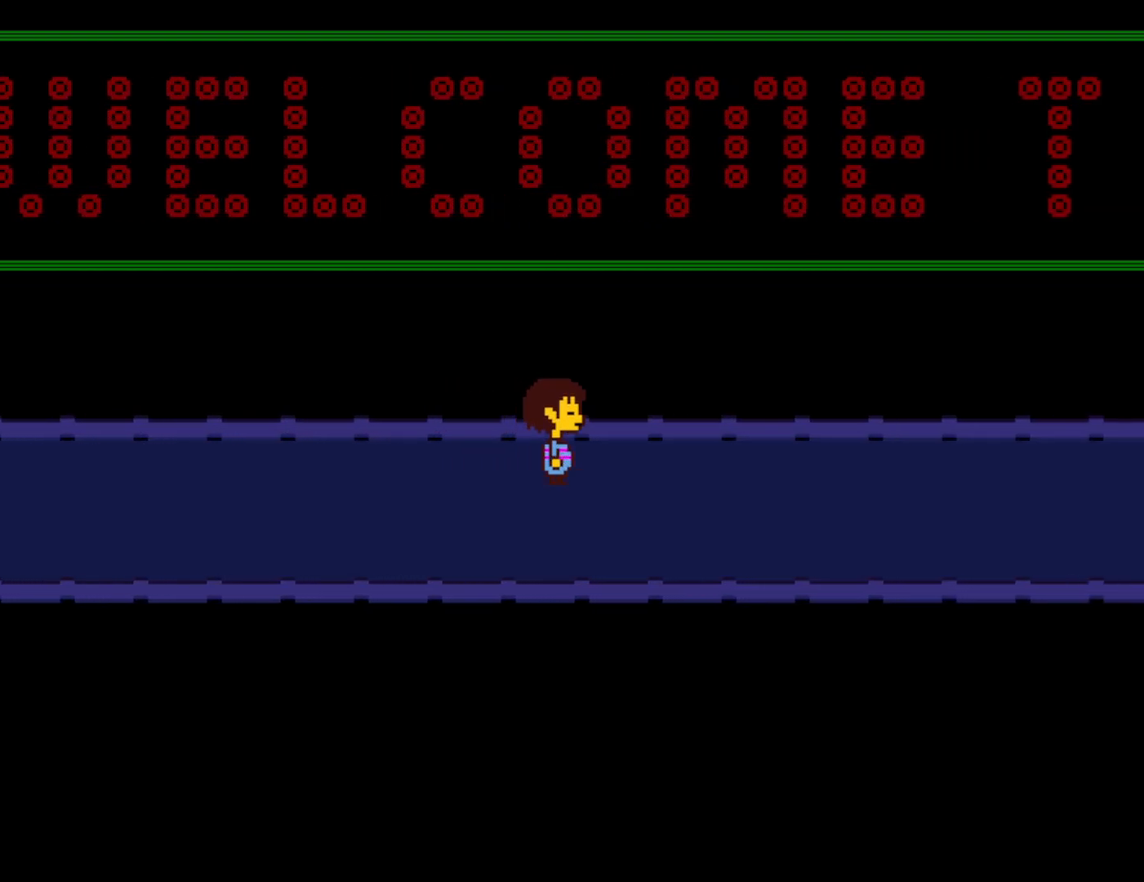
{"keys": ["right", "up"], "events": []}
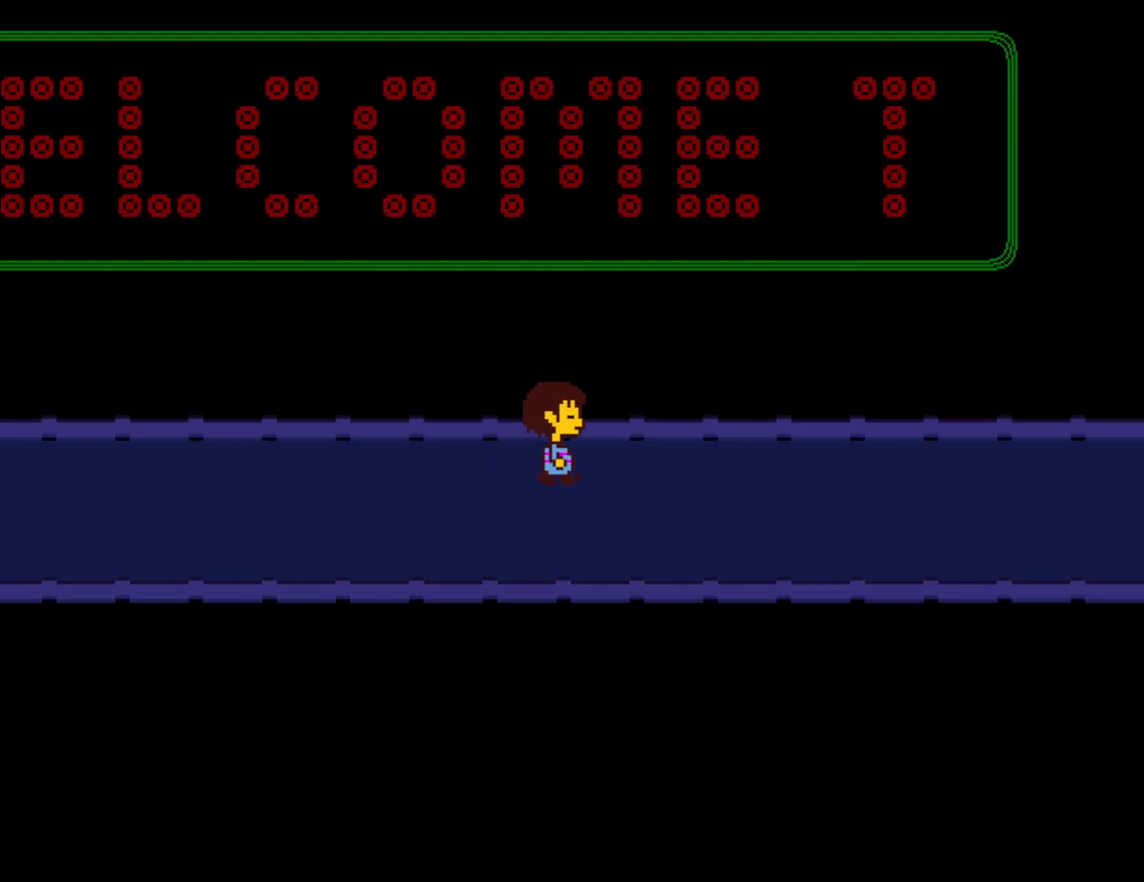
{"keys": ["right", "up"], "events": []}
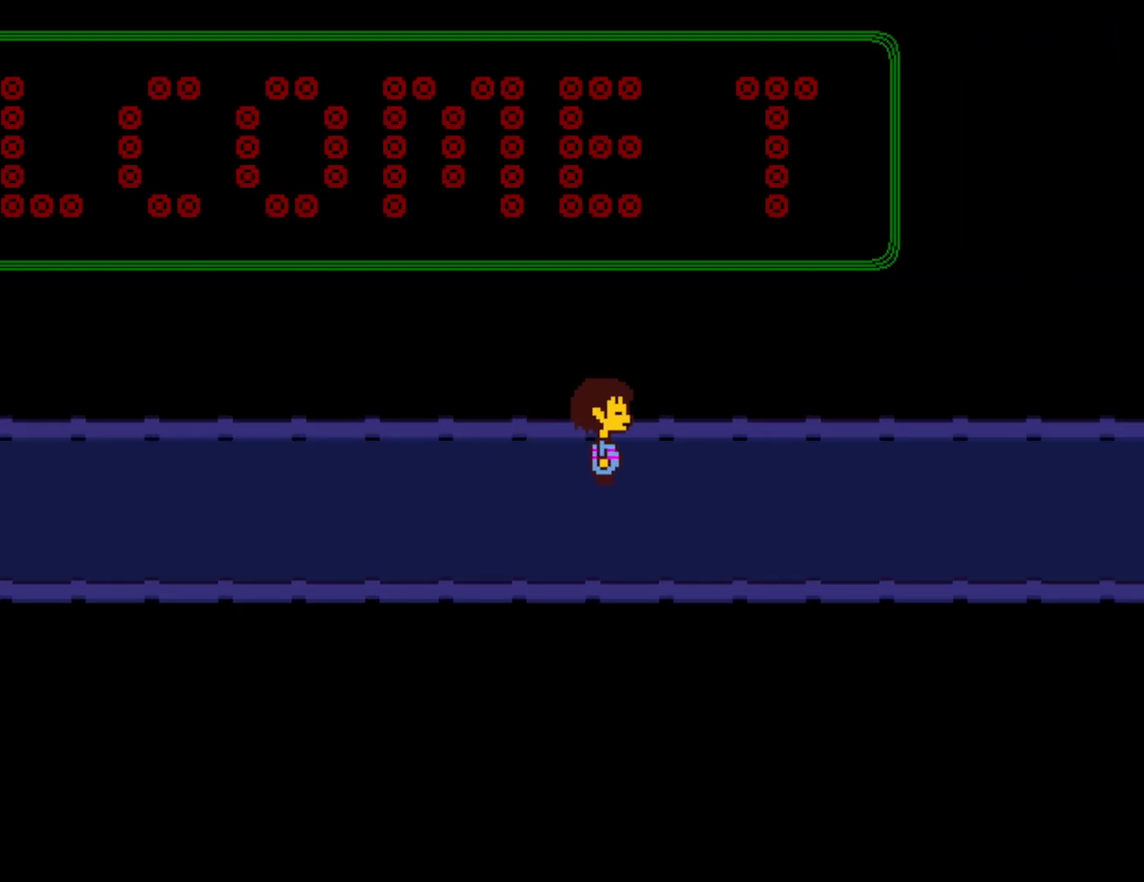
{"keys": ["right", "up"], "events": []}
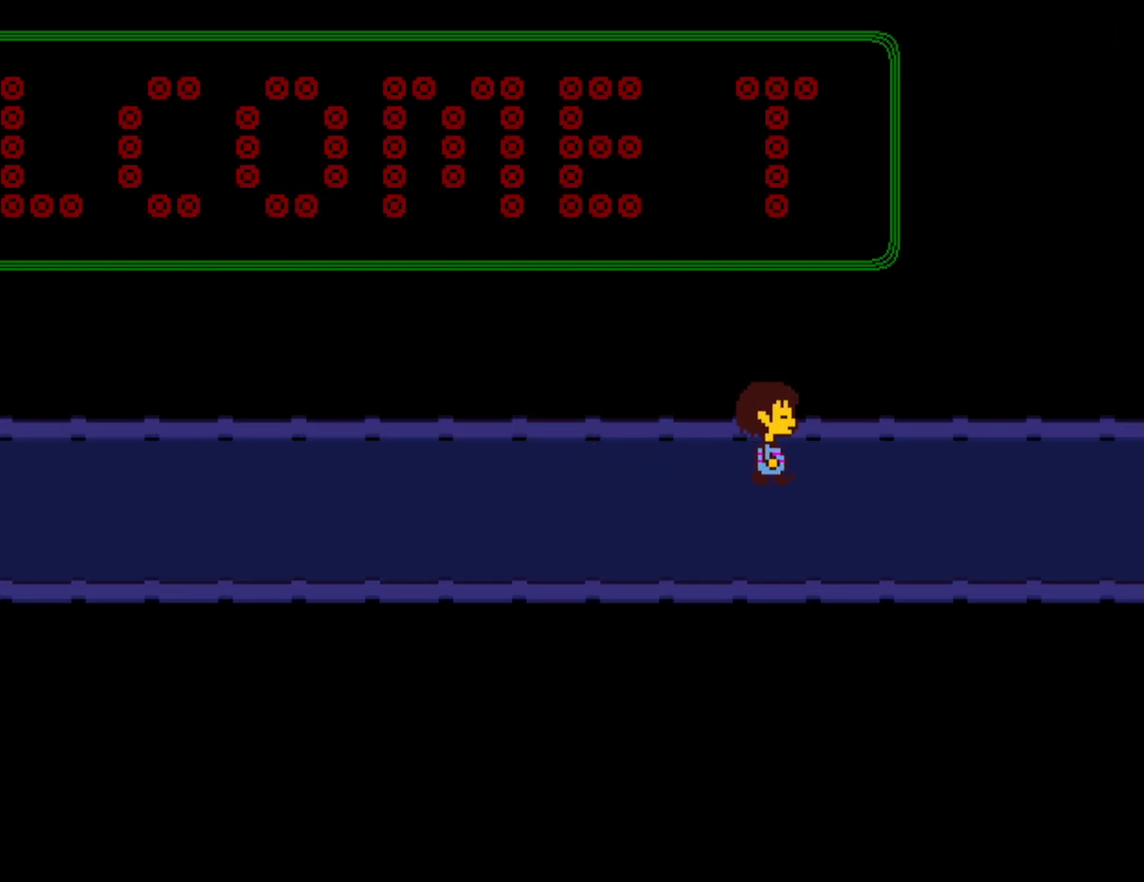
{"keys": ["right", "up"], "events": []}
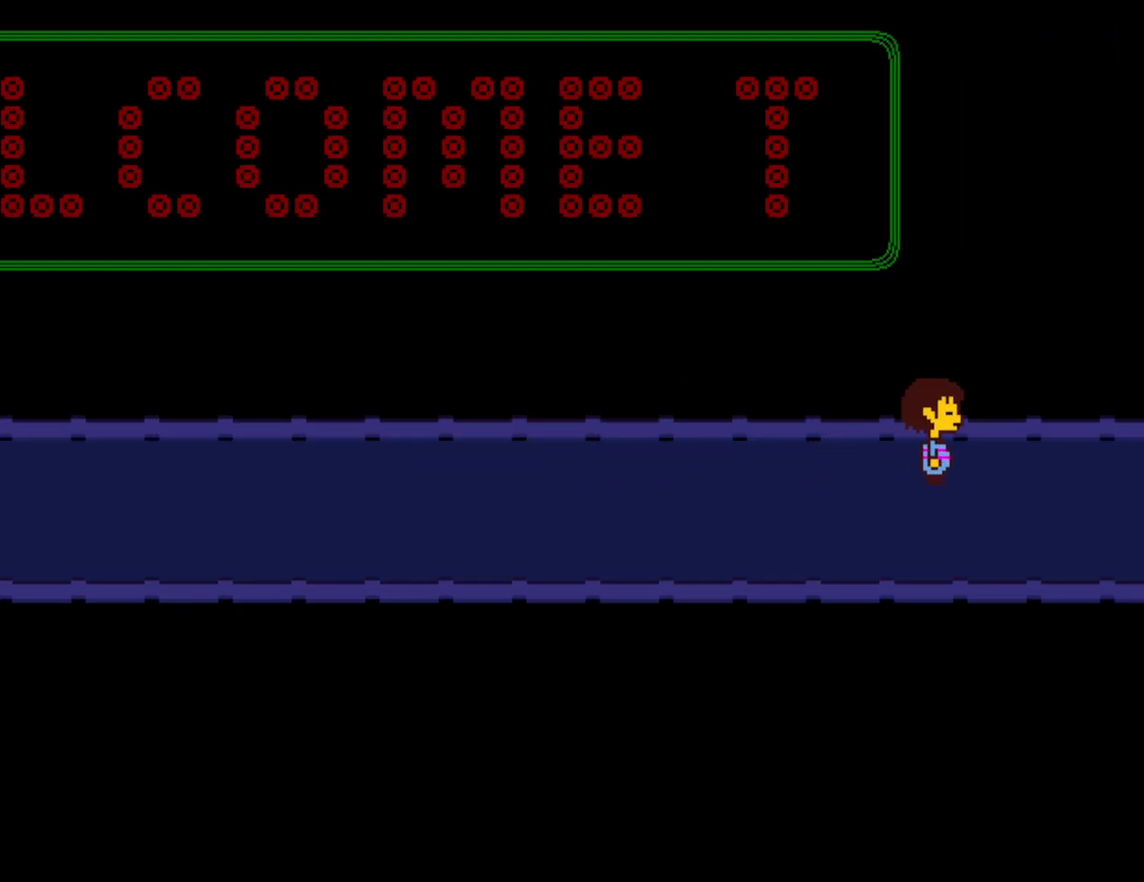
{"keys": ["right", "up"], "events": []}
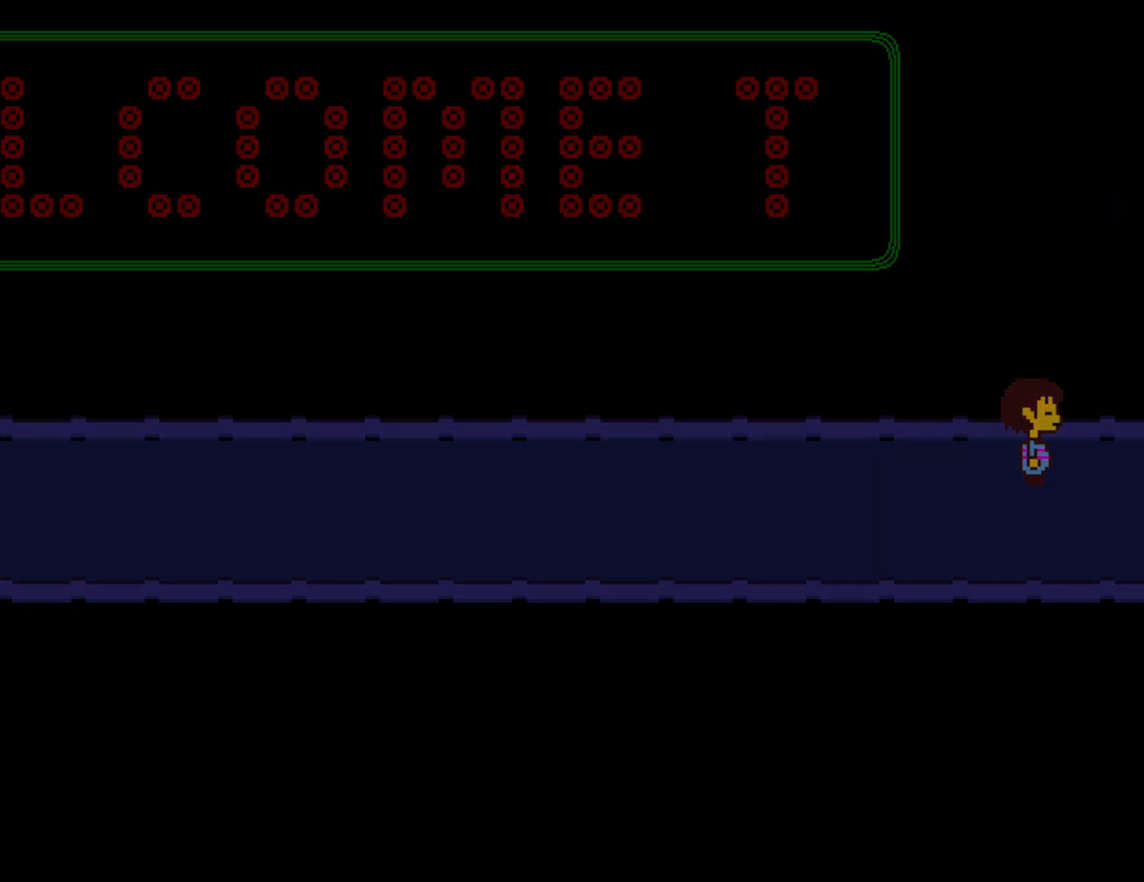
{"keys": ["right"], "events": [[133, "up", "up"]]}
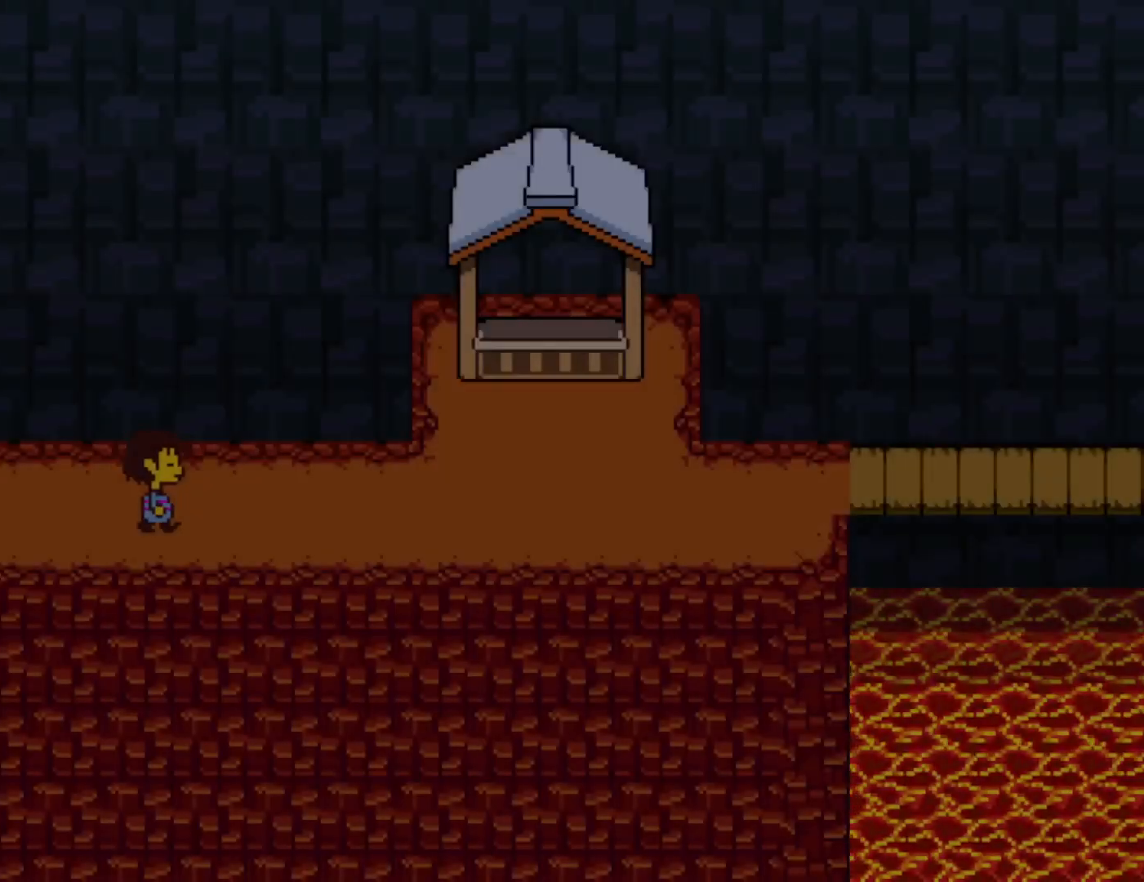
{"keys": ["right", "up"], "events": [[316, "up", "down"]]}
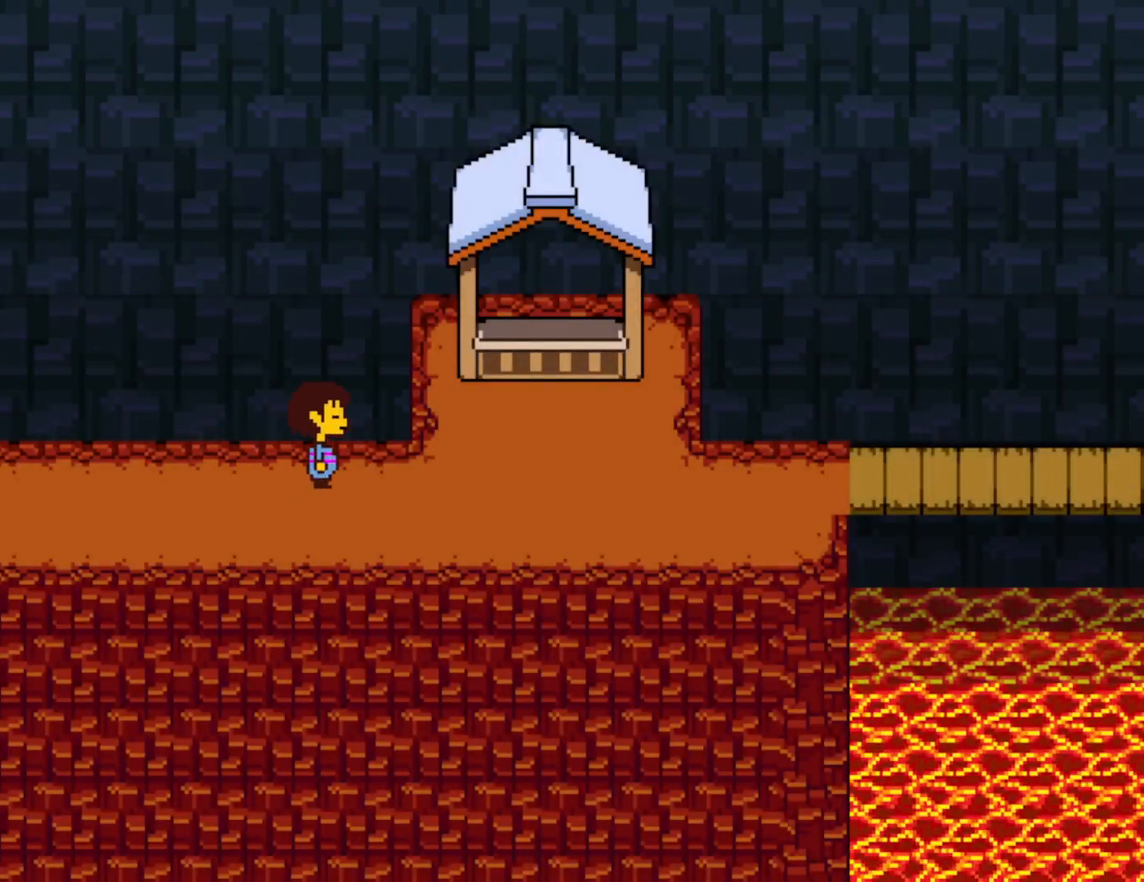
{"keys": ["right"], "events": [[50, "up", "up"]]}
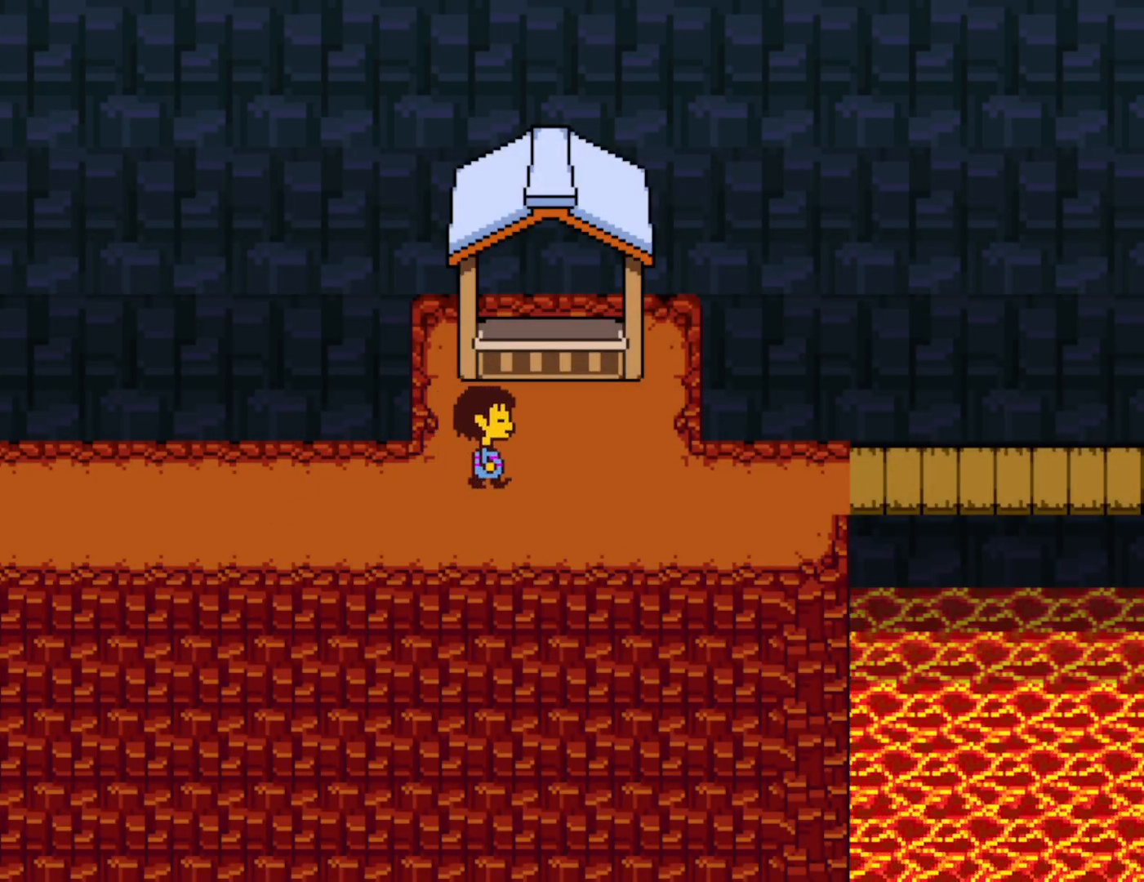
{"keys": ["right"], "events": []}
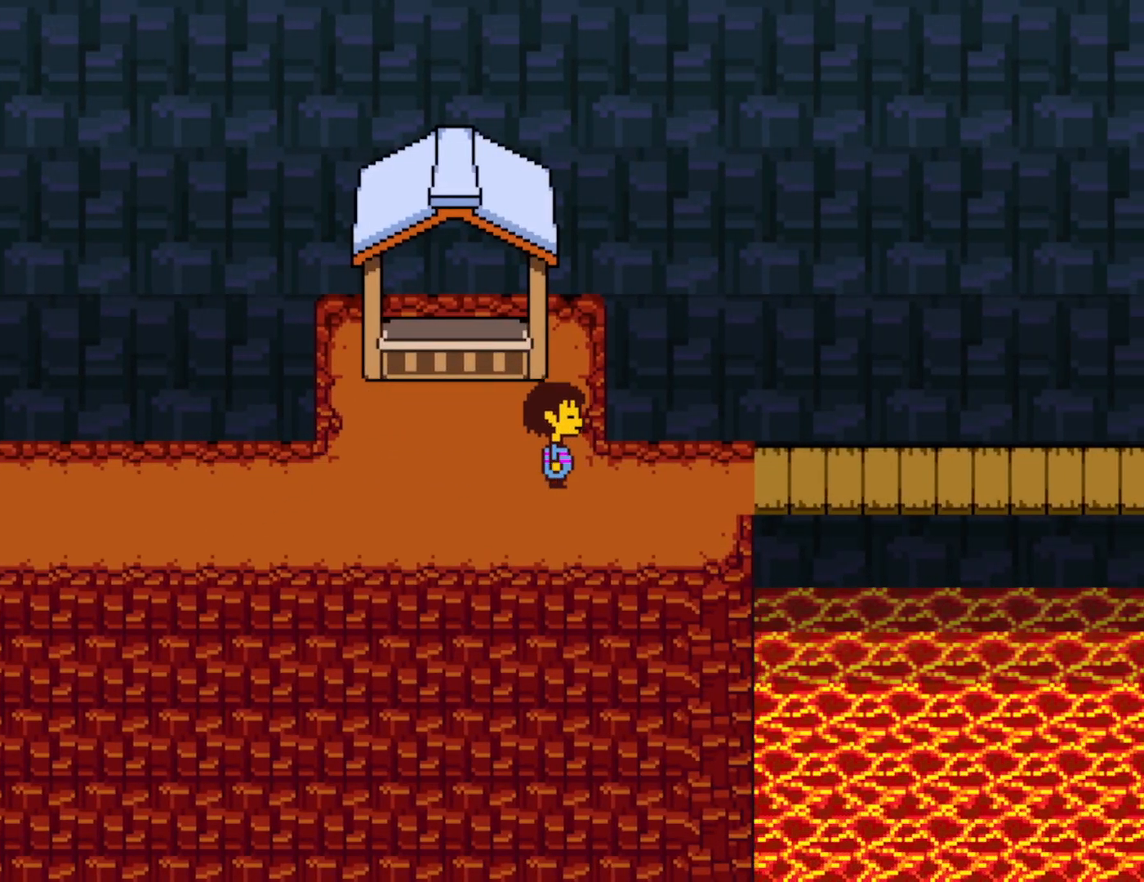
{"keys": ["right"], "events": [[150, "up", "down"], [333, "up", "up"]]}
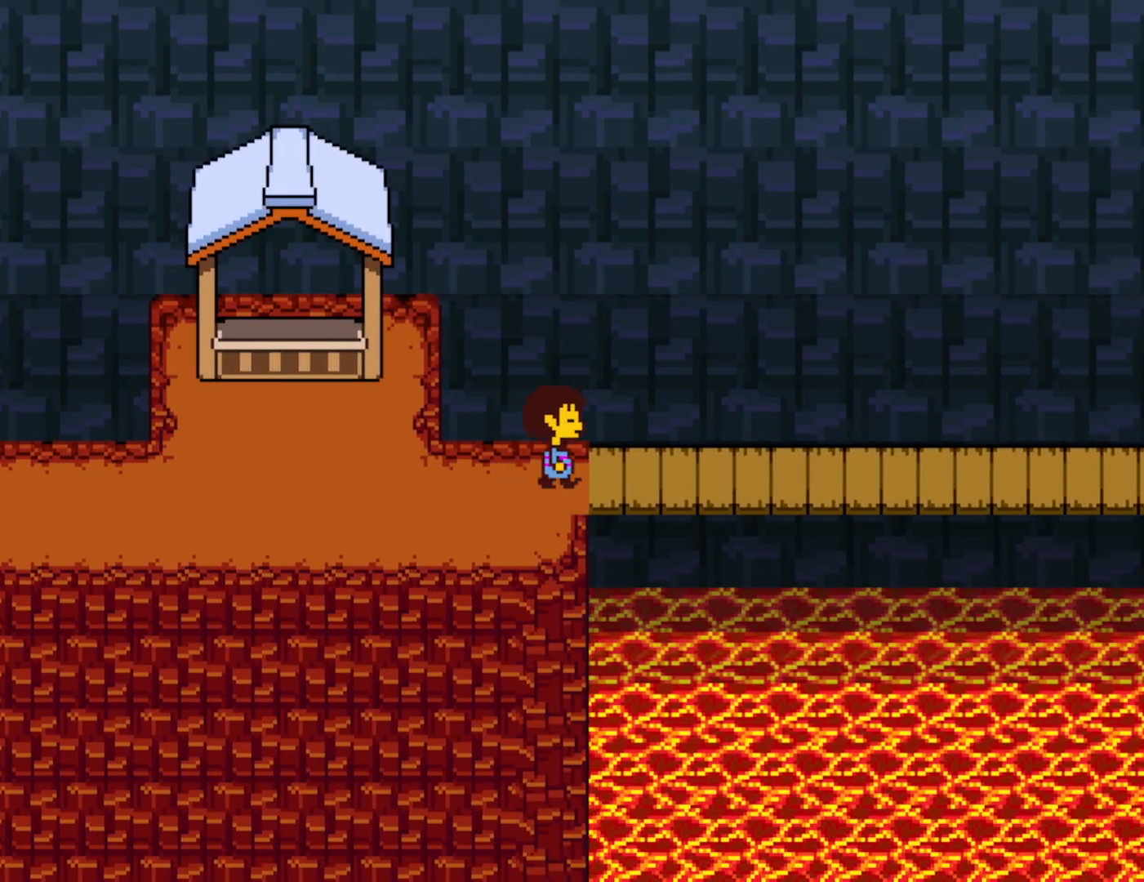
{"keys": ["right"], "events": []}
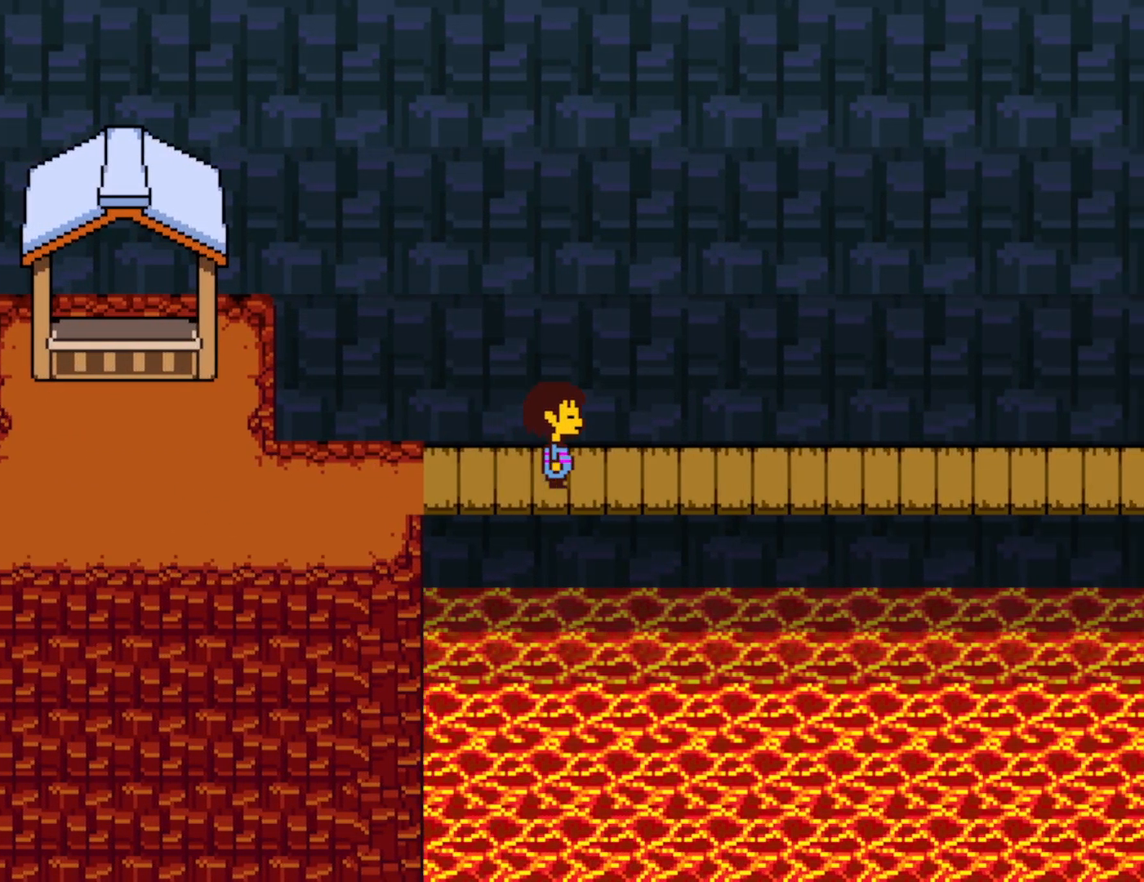
{"keys": ["right"], "events": []}
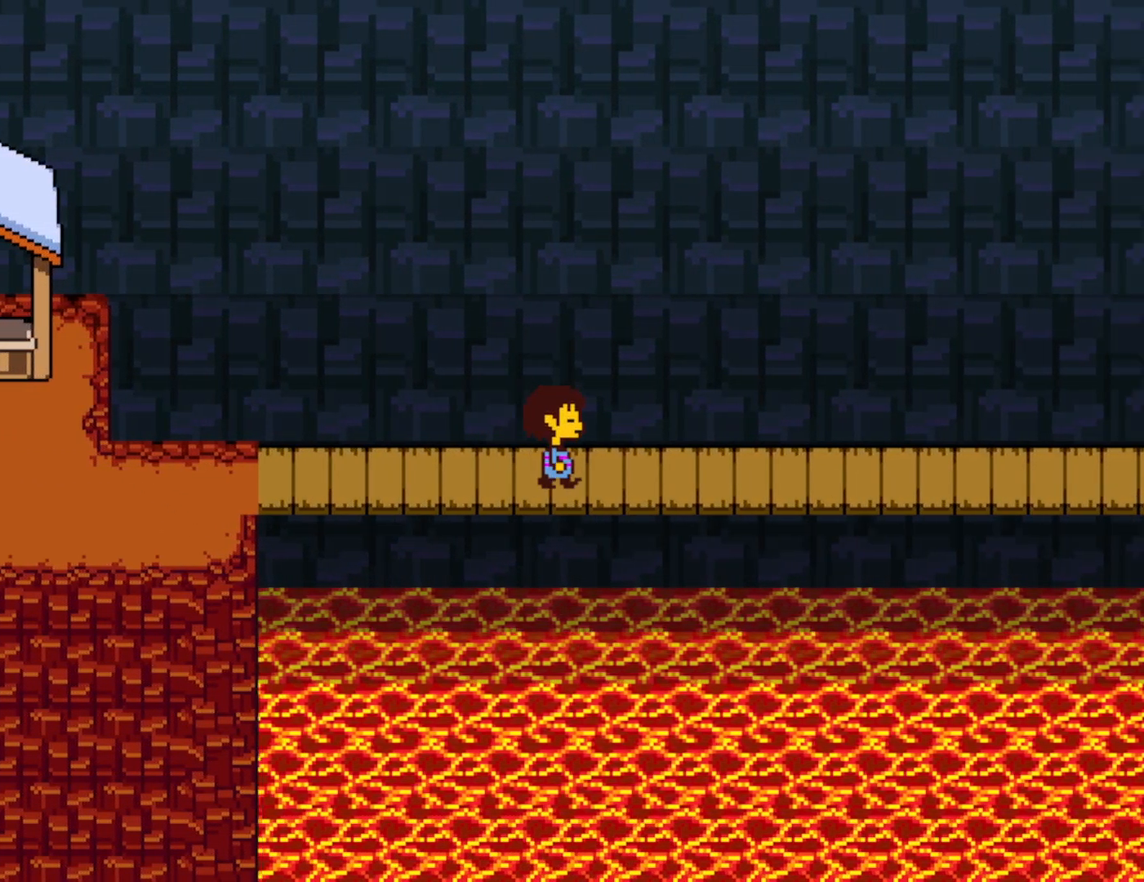
{"keys": ["right"], "events": []}
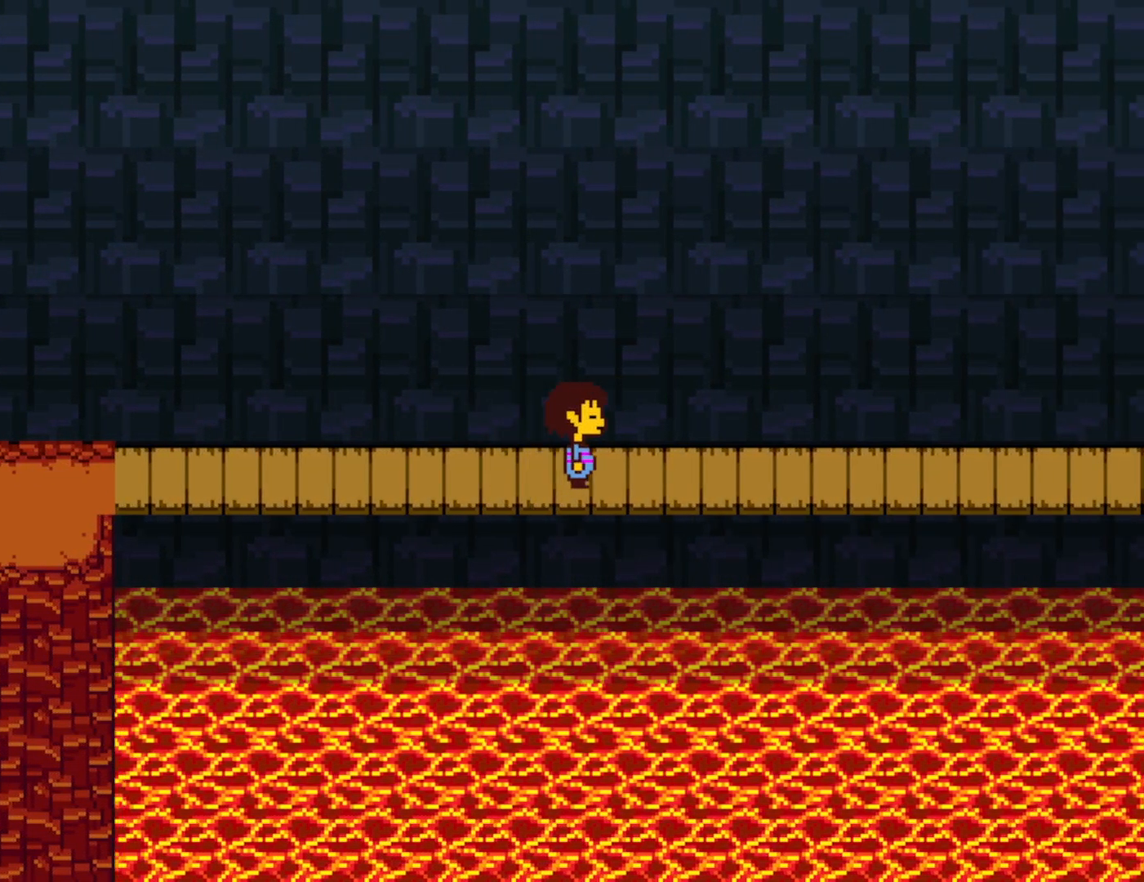
{"keys": ["right"], "events": []}
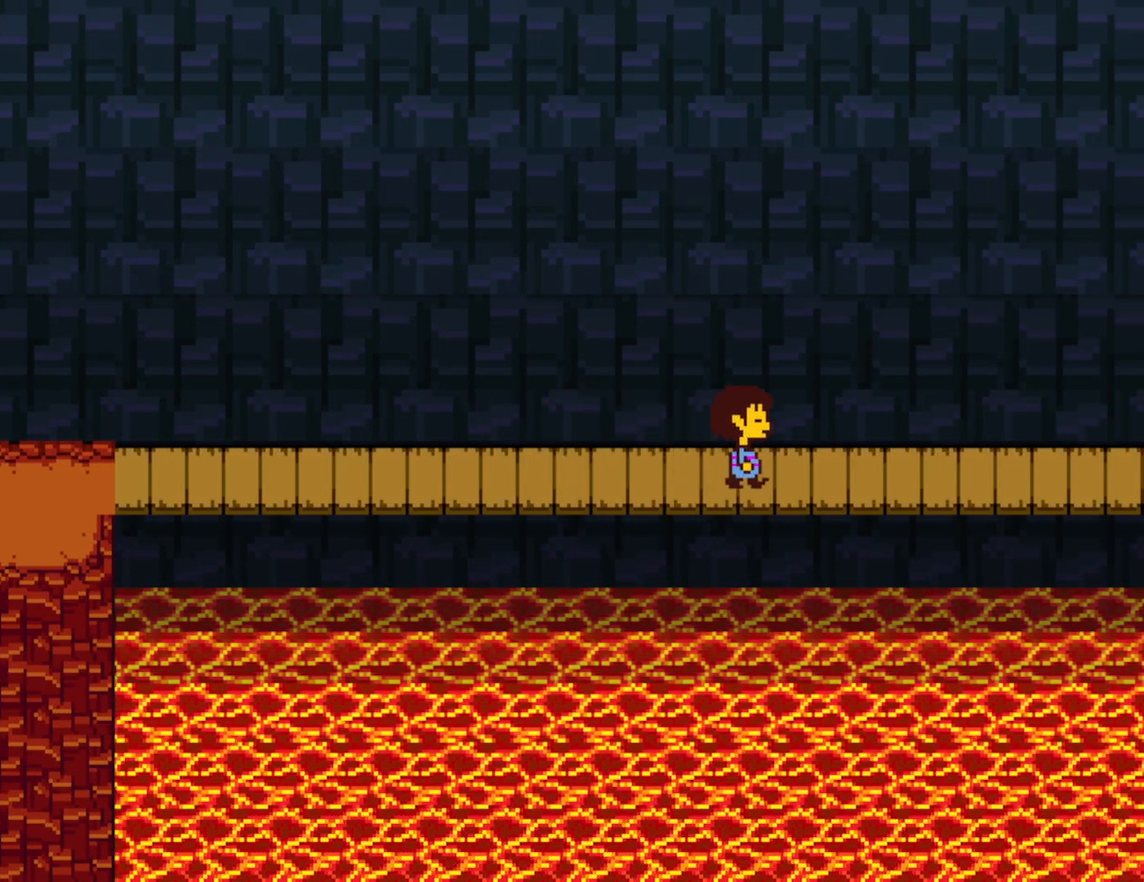
{"keys": ["right"], "events": []}
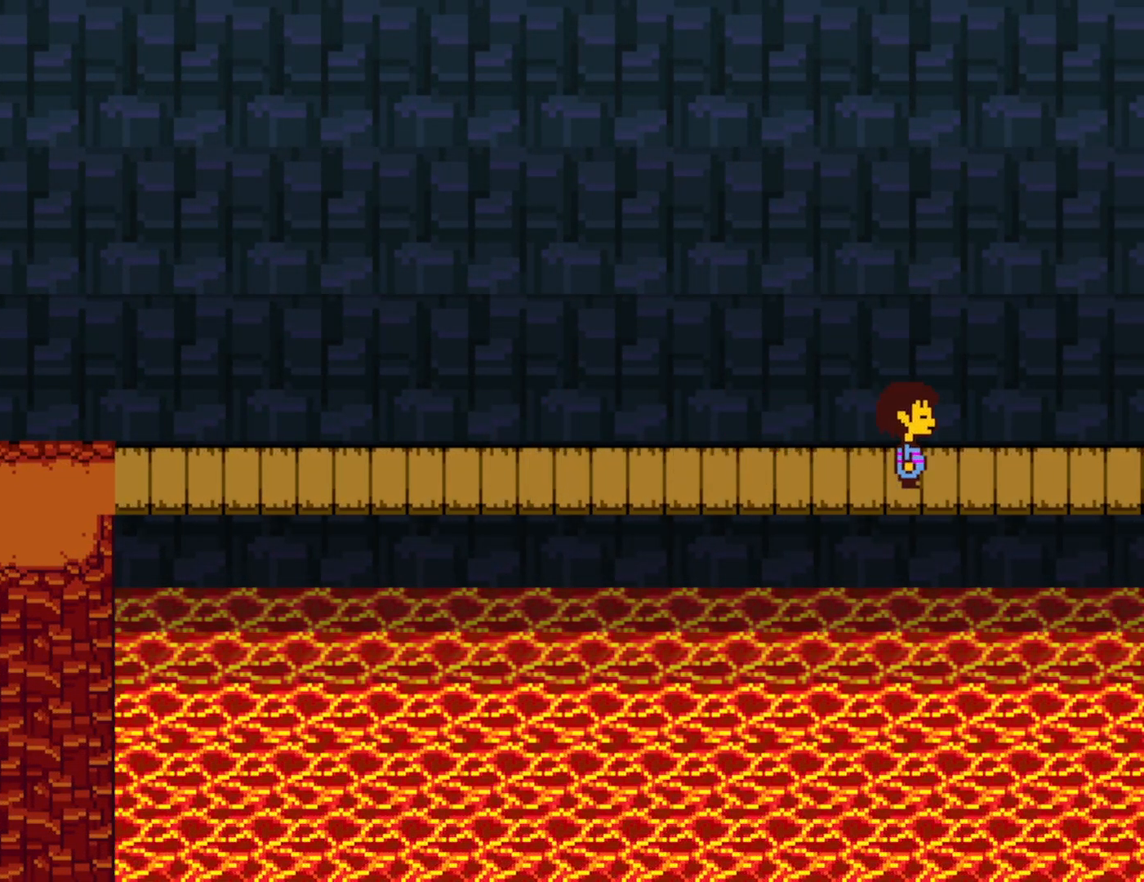
{"keys": ["right"], "events": []}
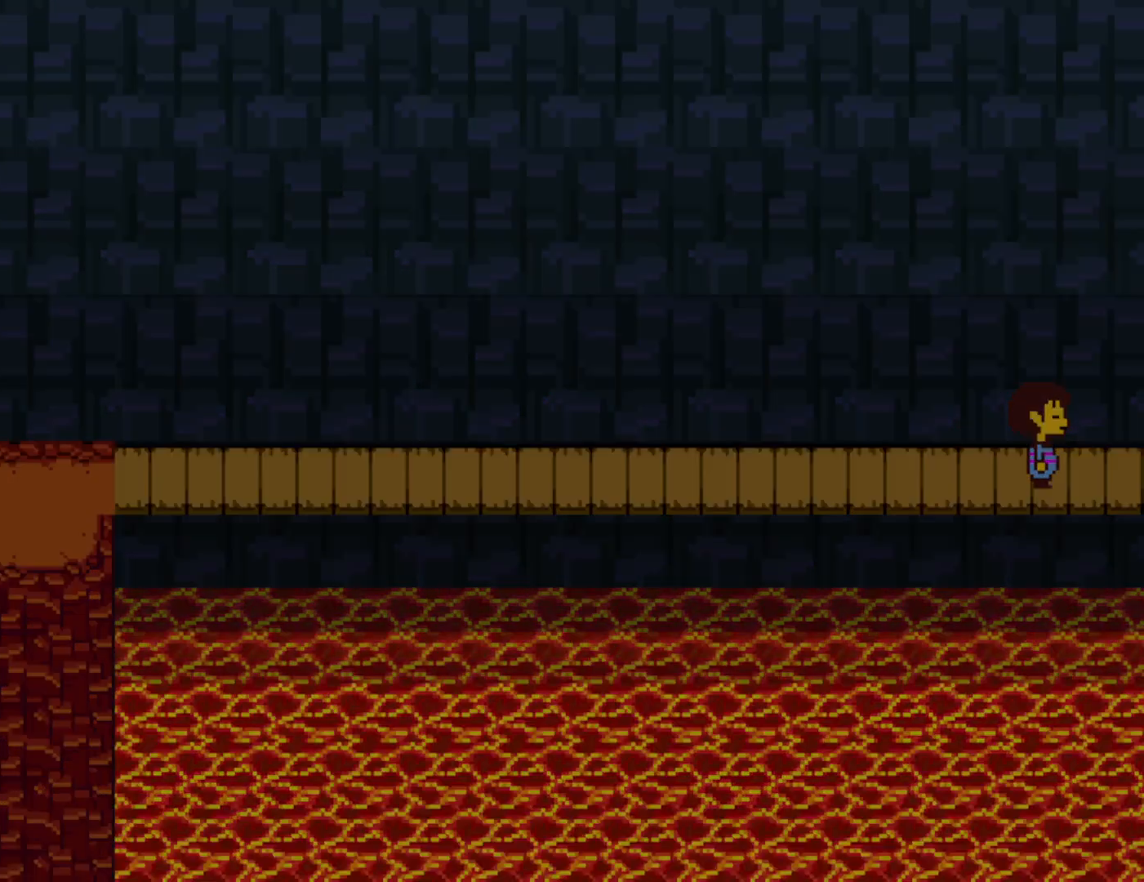
{"keys": ["right"], "events": []}
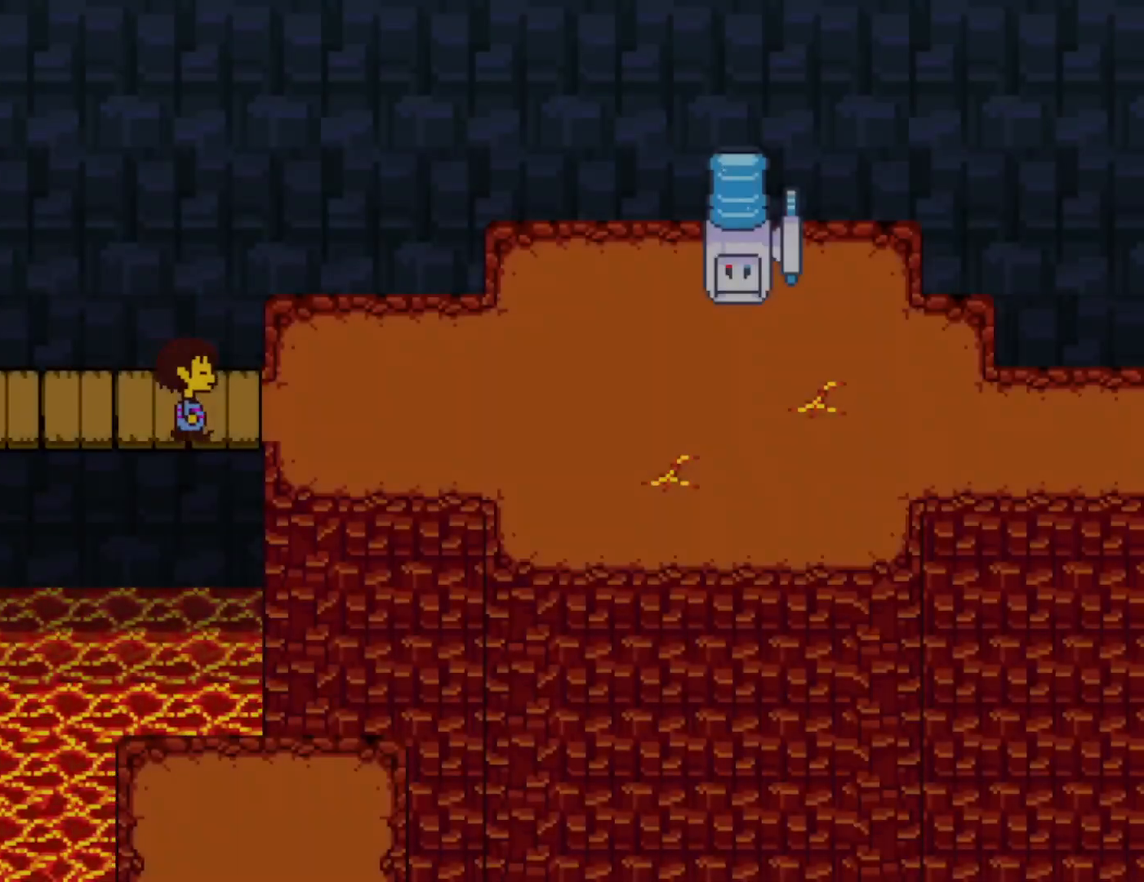
{"keys": ["right"], "events": []}
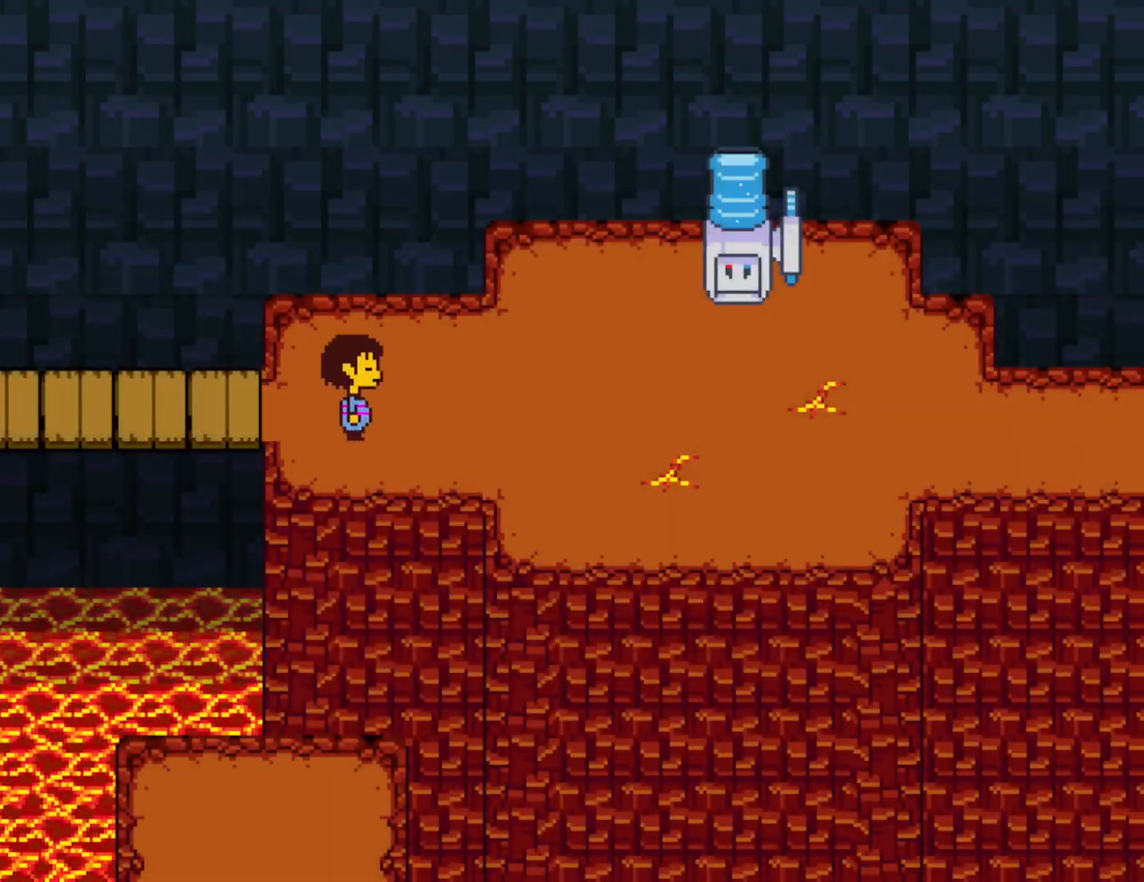
{"keys": ["right"], "events": []}
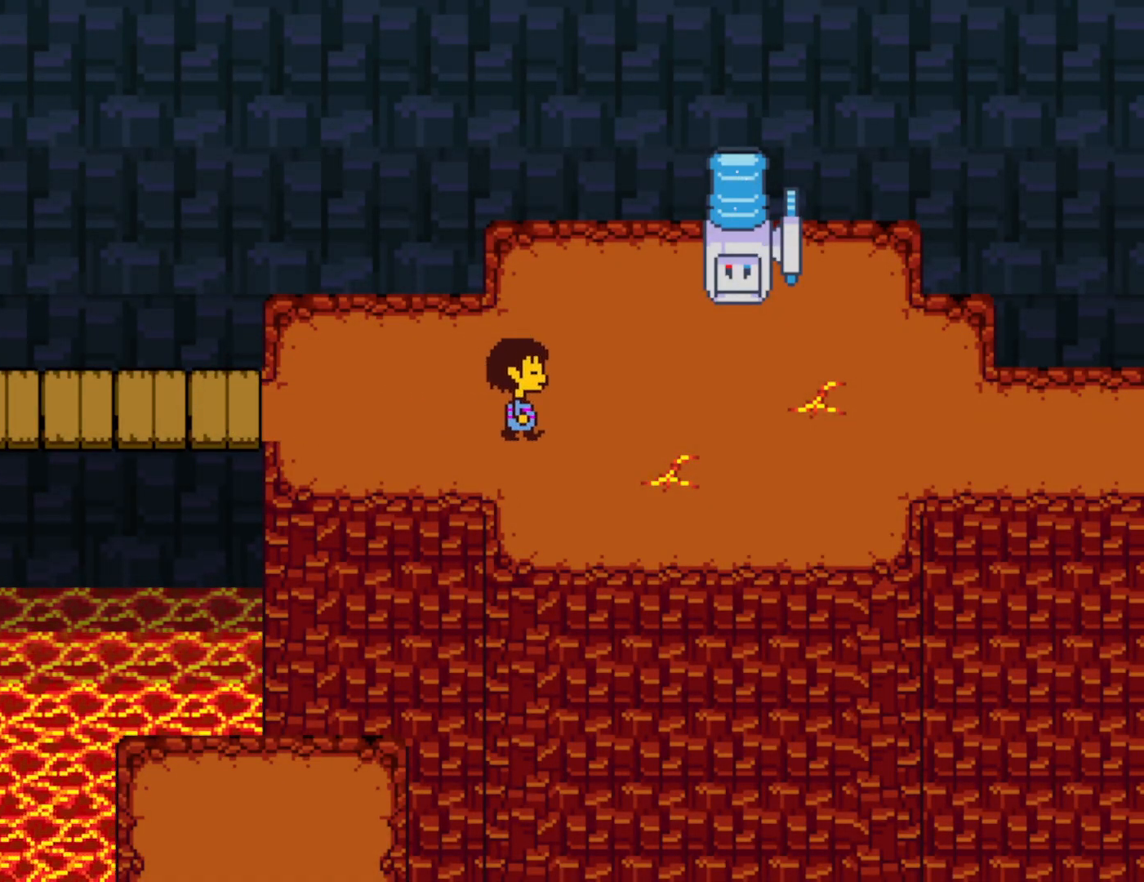
{"keys": ["right"], "events": []}
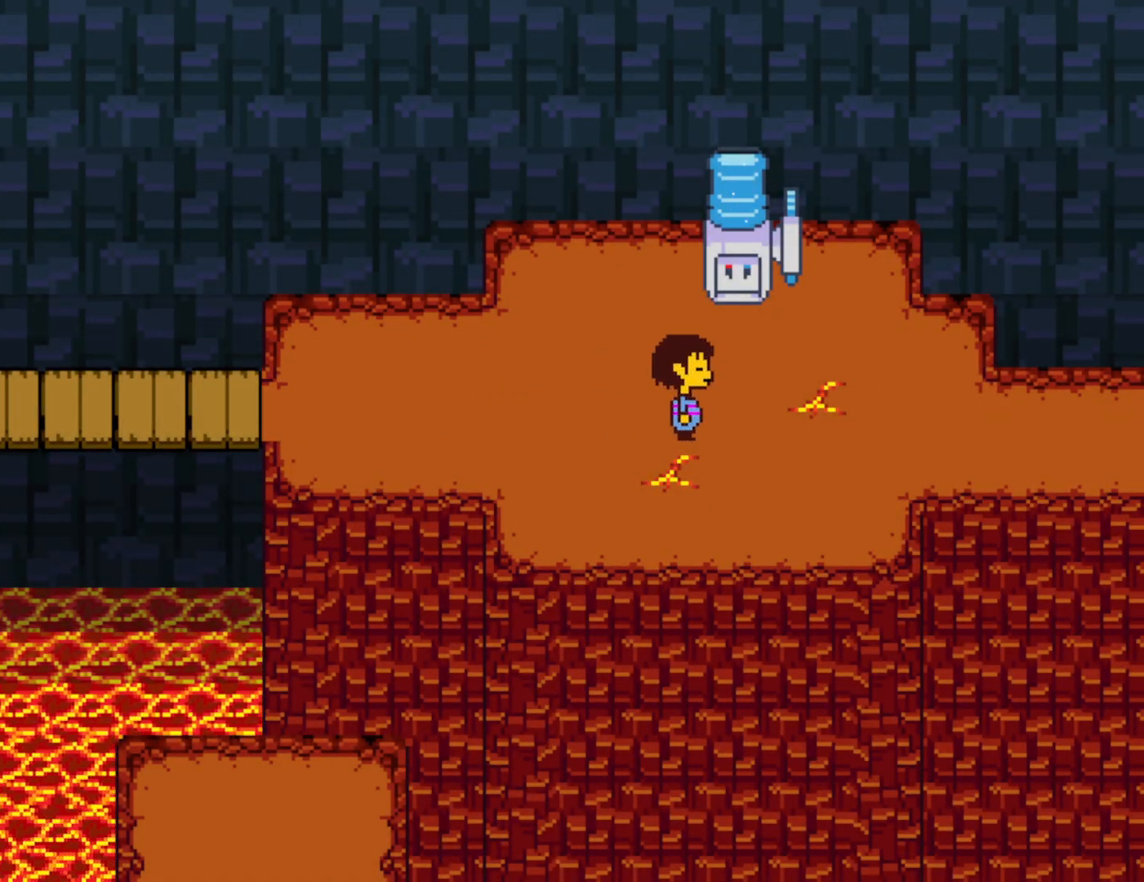
{"keys": ["right"], "events": []}
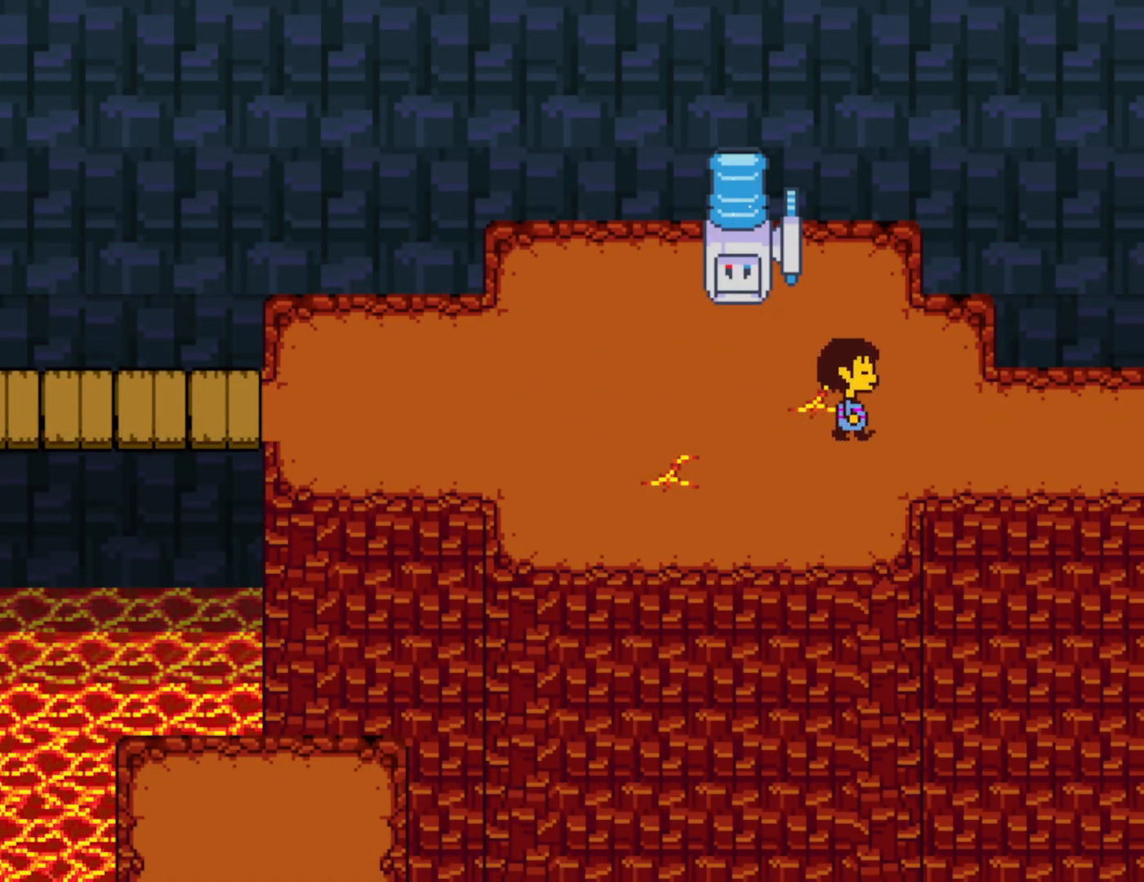
{"keys": ["right"], "events": []}
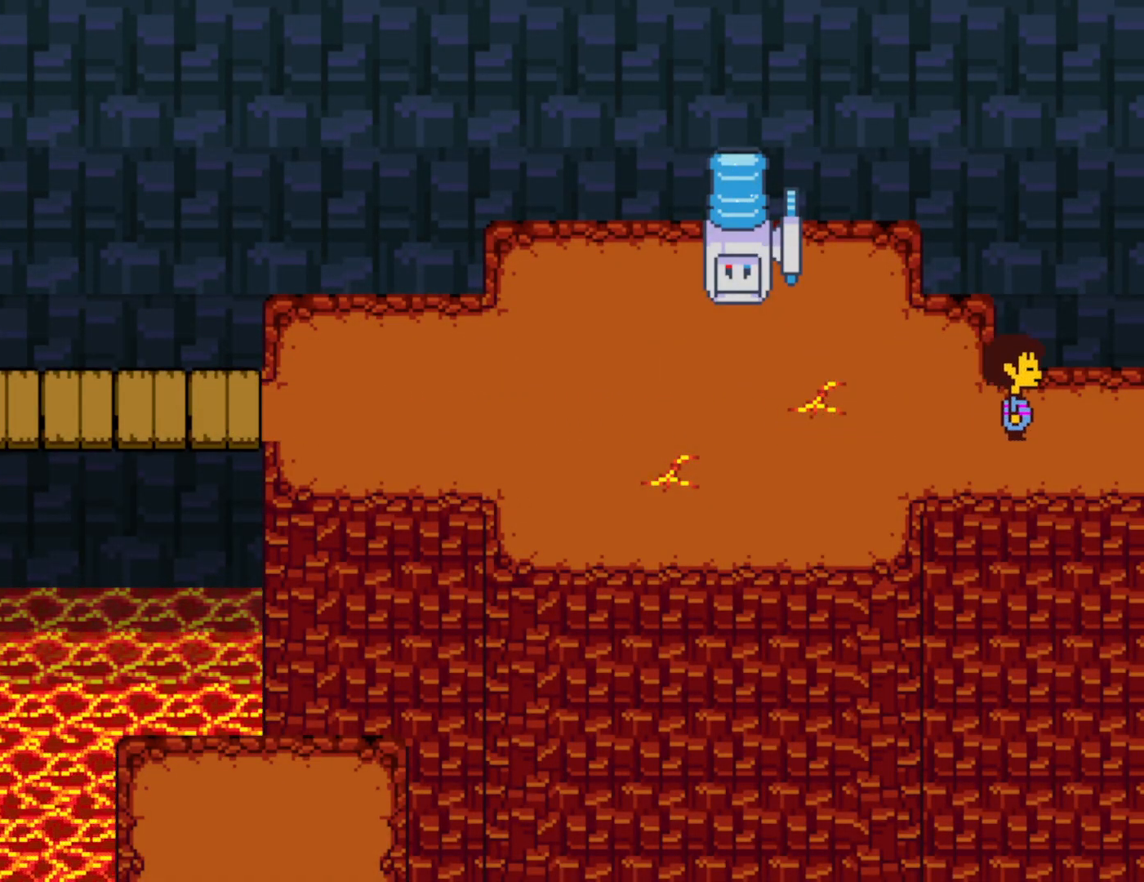
{"keys": ["right"], "events": []}
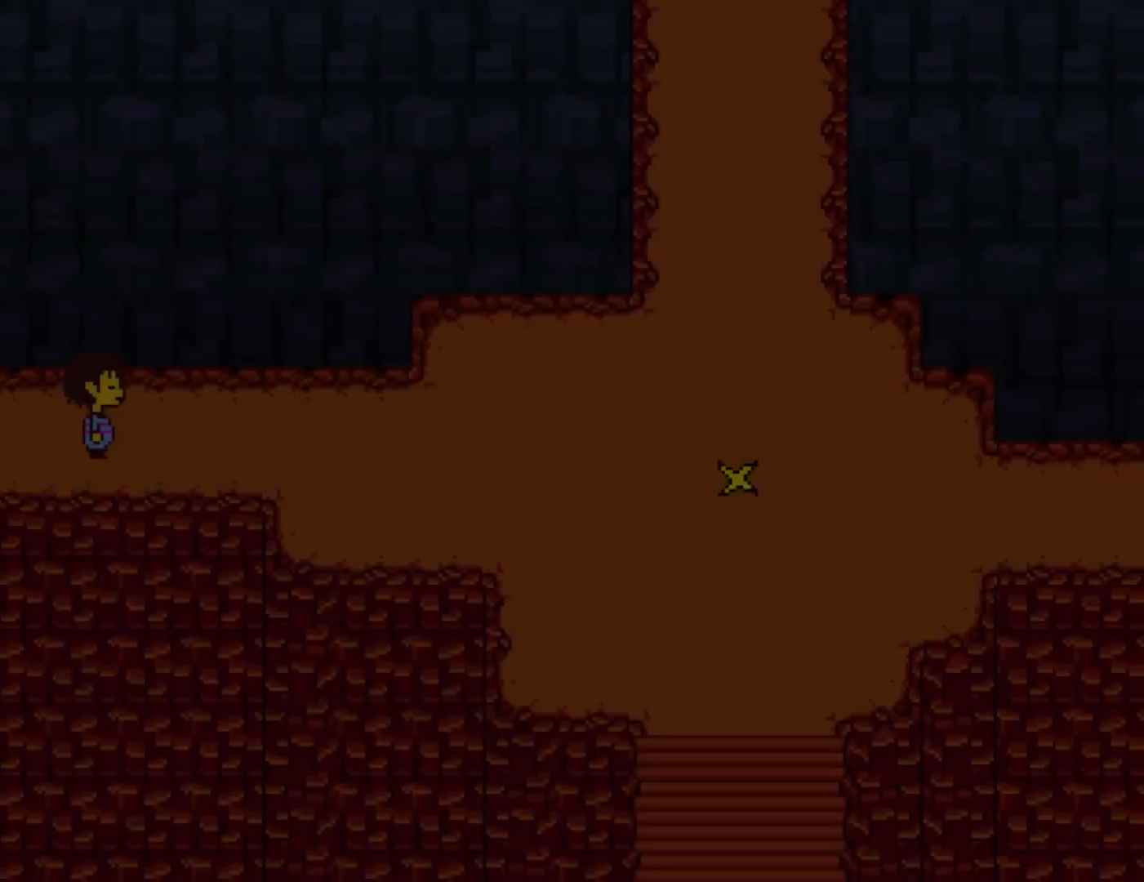
{"keys": ["right"], "events": []}
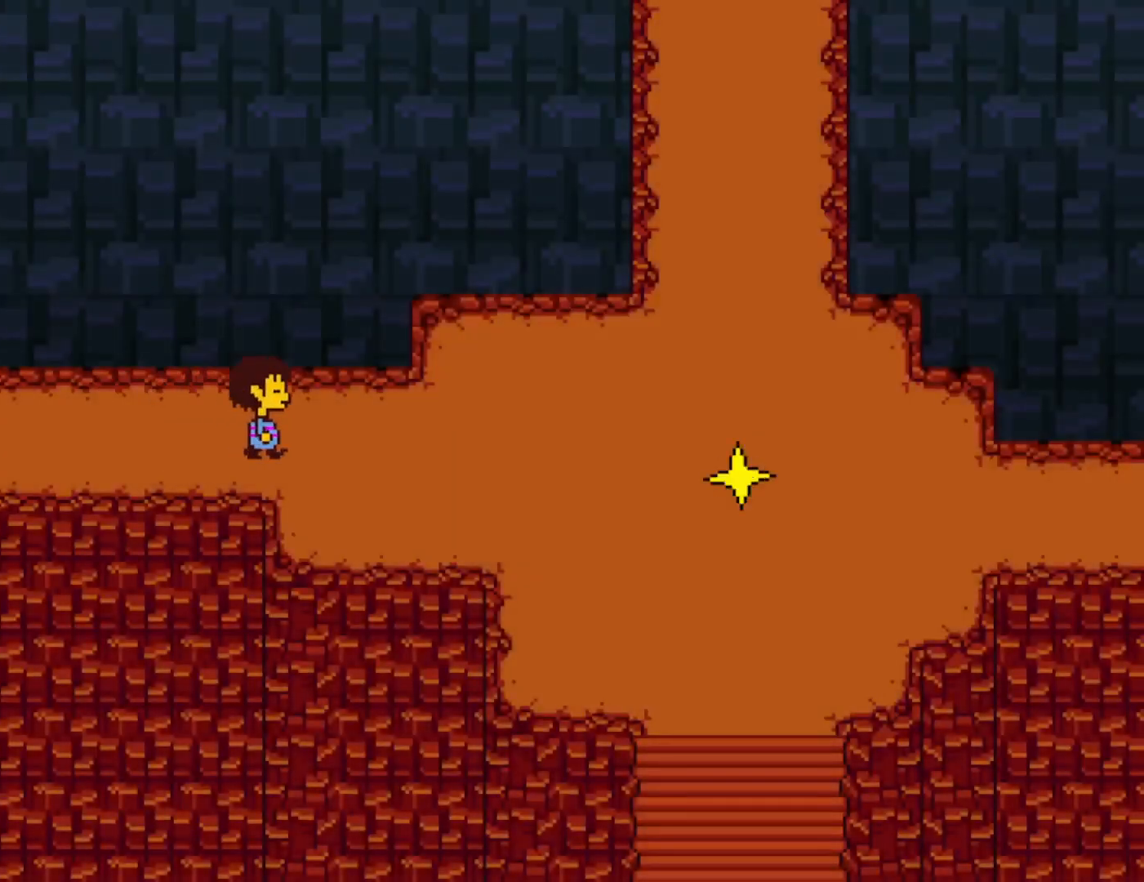
{"keys": ["right"], "events": []}